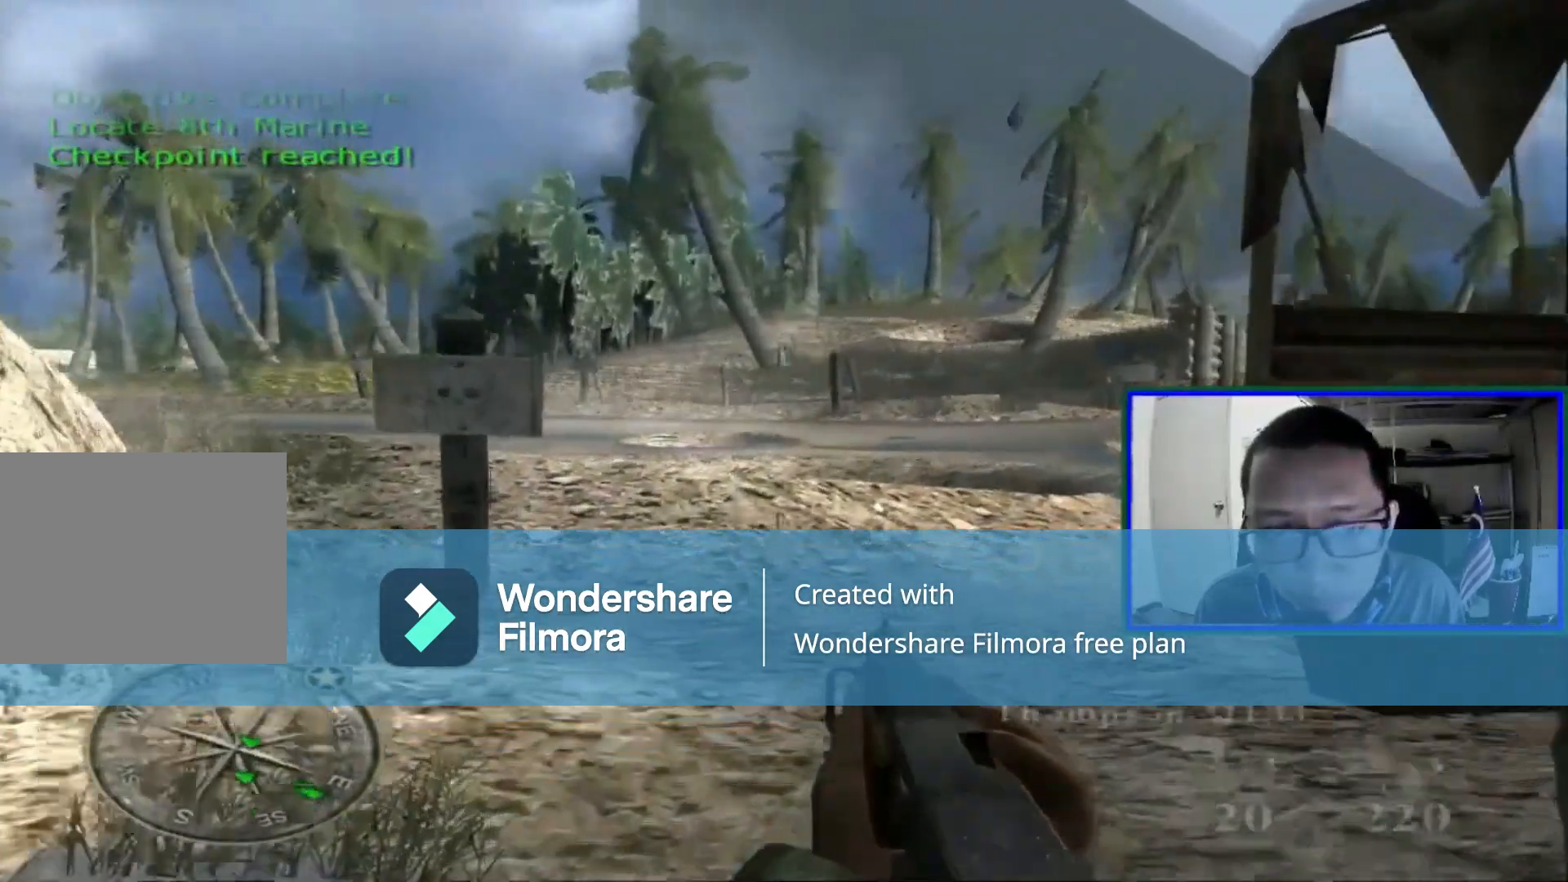
Gameplay with a controller (Xbox layout); each line is a JSON object with the inputs held at the frame after it. "events" lists button and stick changes between this image and that frame as [ms after this image, input, new state], when the widget could be followed in between. Not read: DPAD_RIGHT L1 L3.
{"buttons": [], "left_stick": "up-left", "right_stick": "center", "events": [[40, "right_stick", "right"], [240, "right_stick", "center"], [280, "left_stick", "up-left"]]}
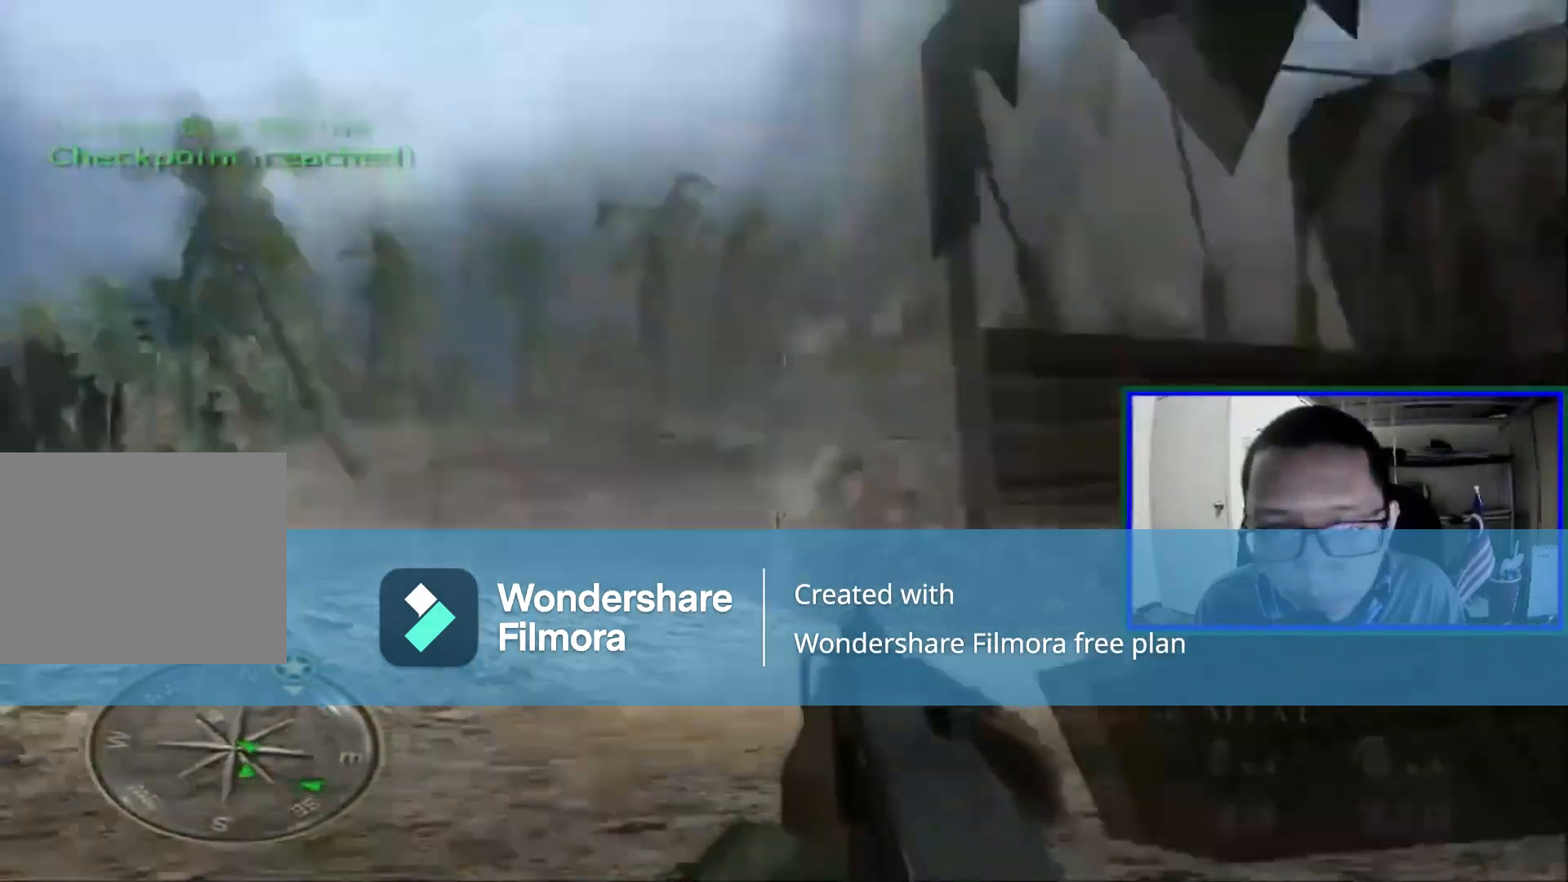
{"buttons": [], "left_stick": "center", "right_stick": "center"}
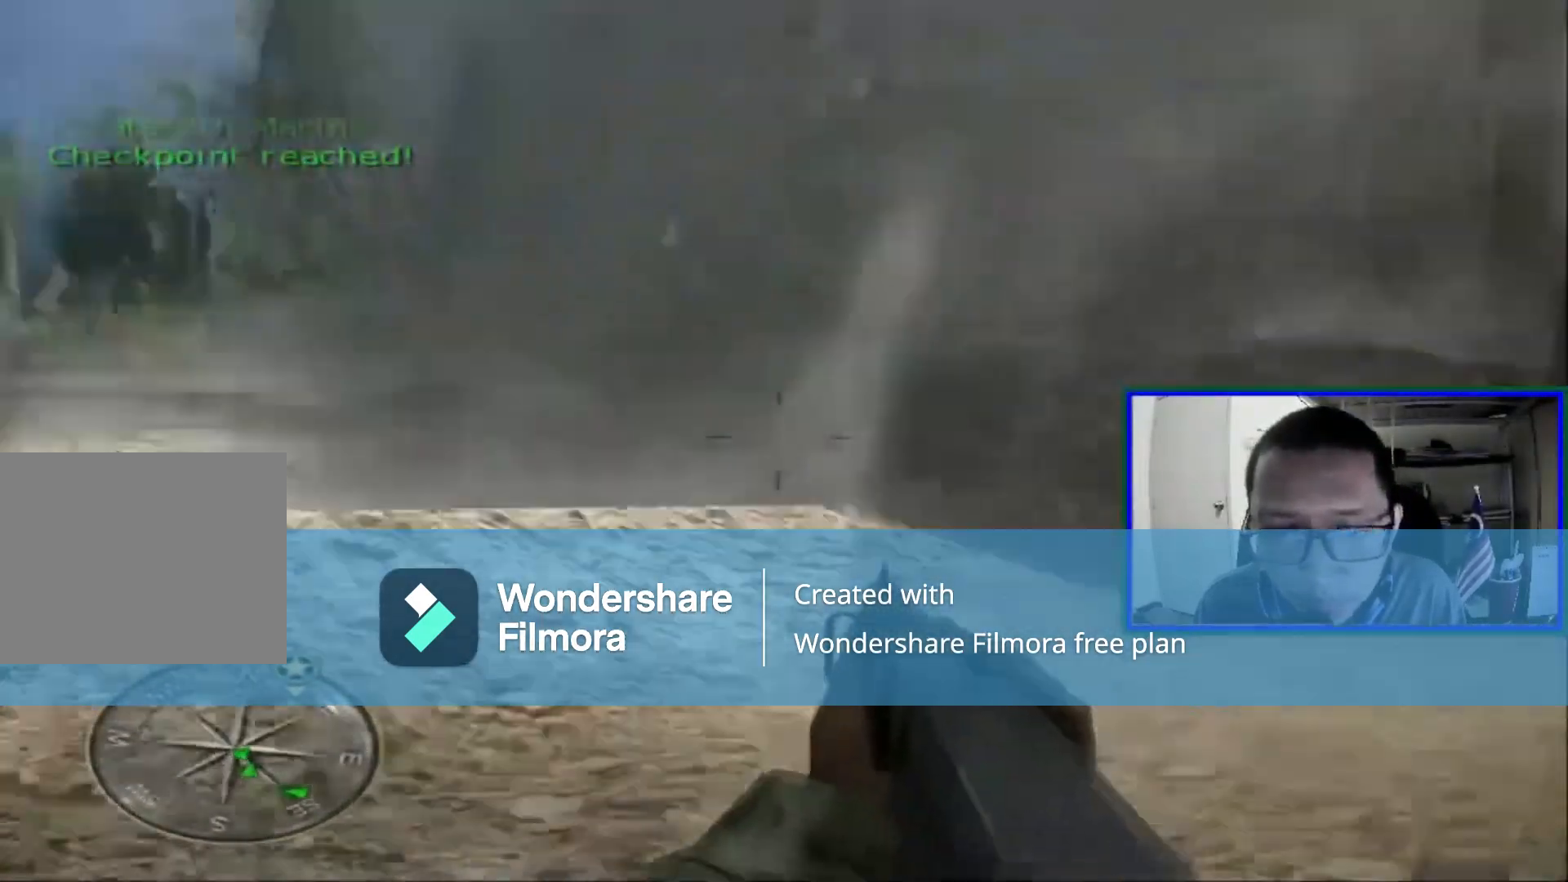
{"buttons": [], "left_stick": "center", "right_stick": "center", "events": []}
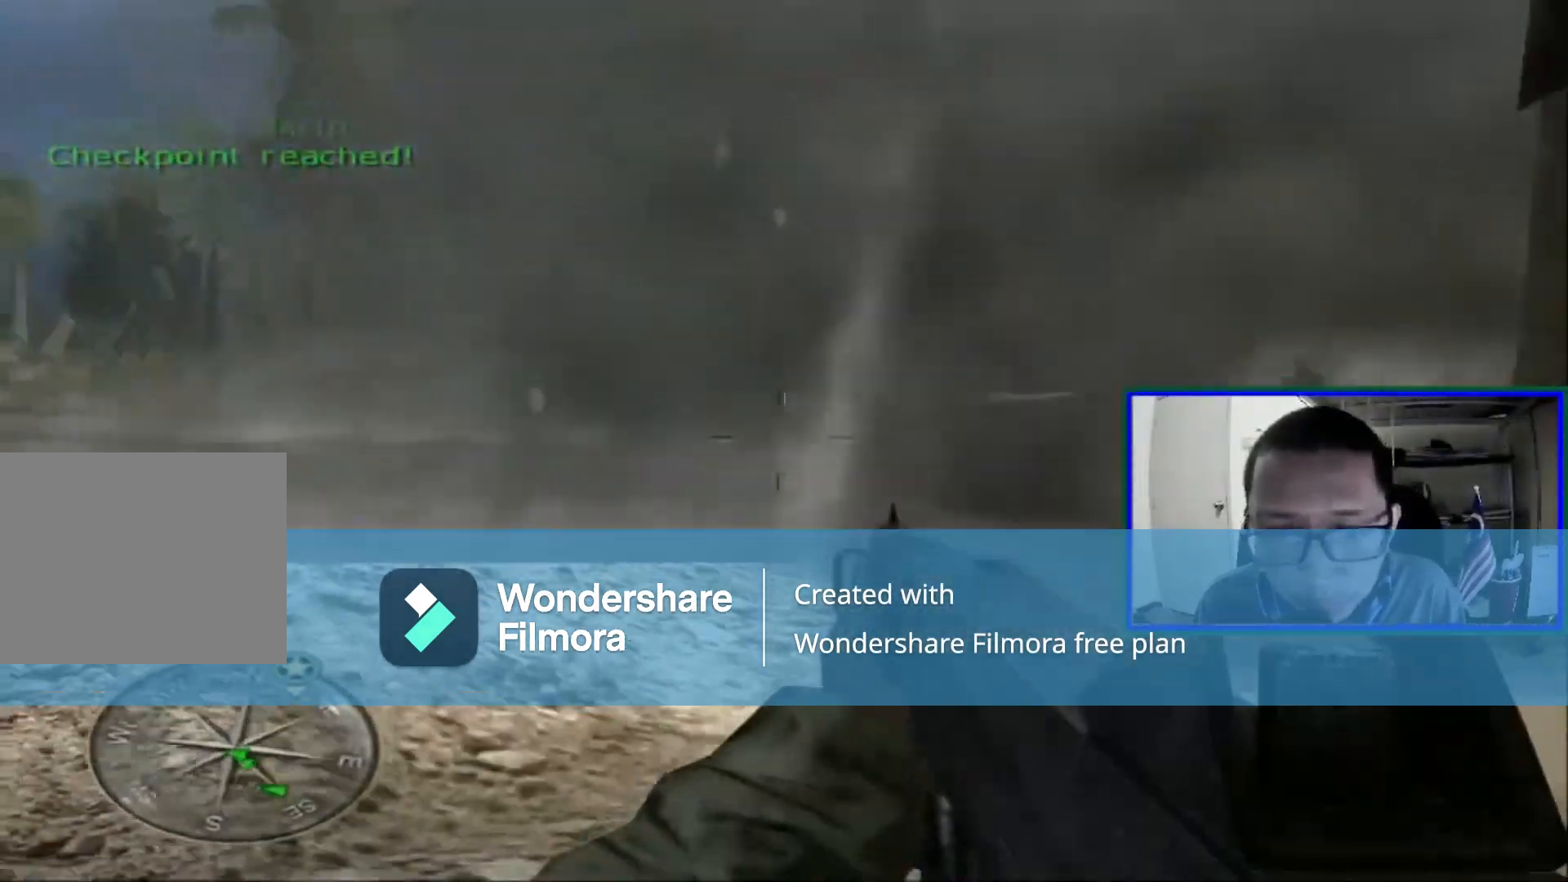
{"buttons": [], "left_stick": "center", "right_stick": "center", "events": [[40, "left_stick", "down-right"], [320, "left_stick", "center"]]}
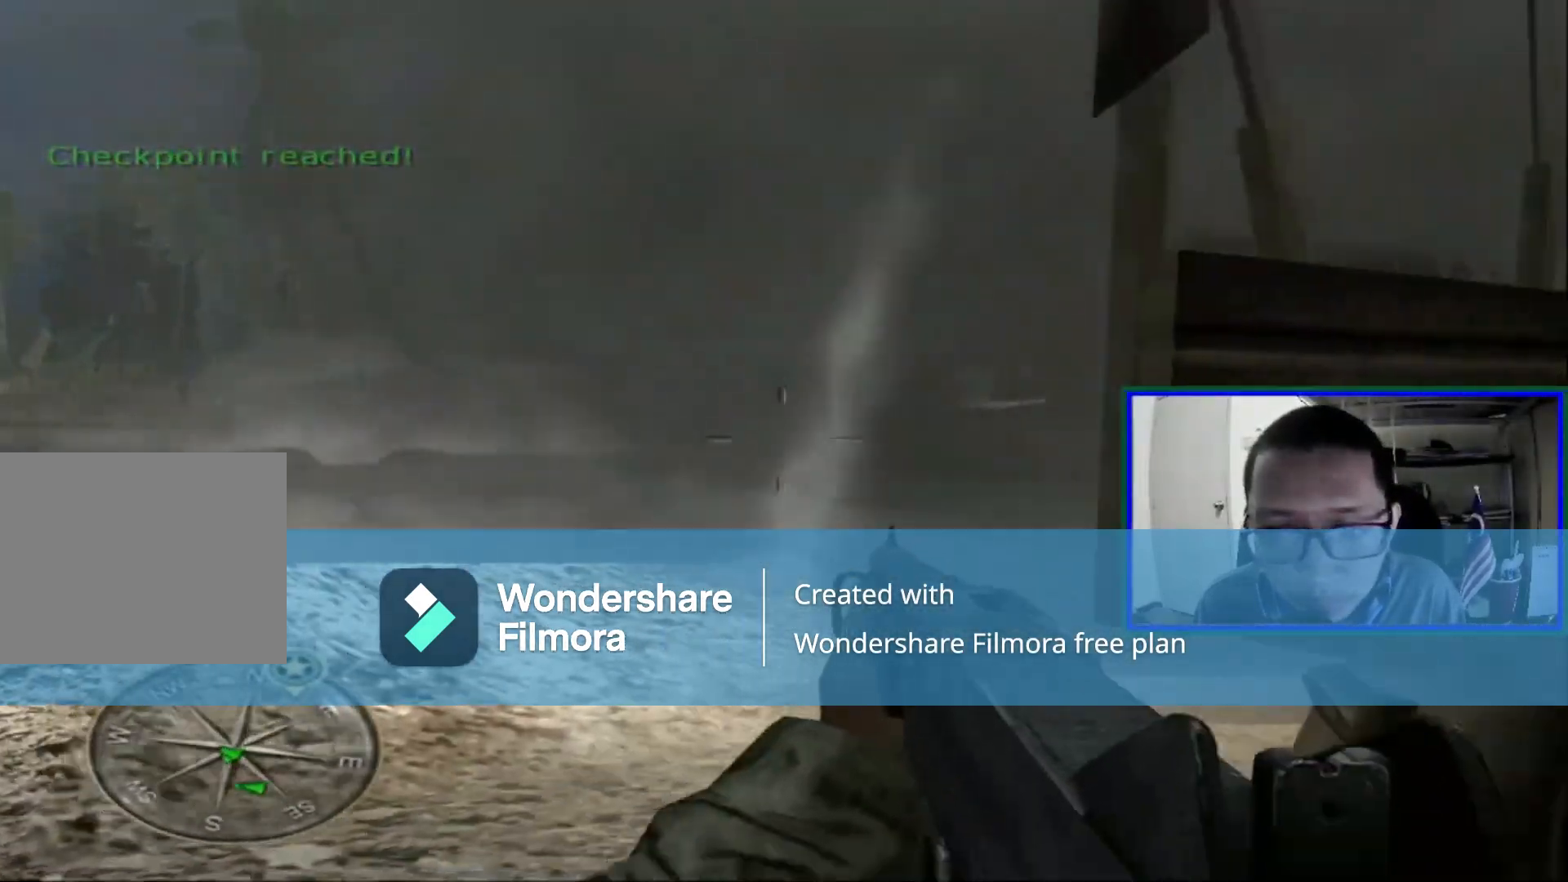
{"buttons": [], "left_stick": "center", "right_stick": "right", "events": [[280, "left_stick", "left"], [400, "right_stick", "right"], [480, "left_stick", "center"]]}
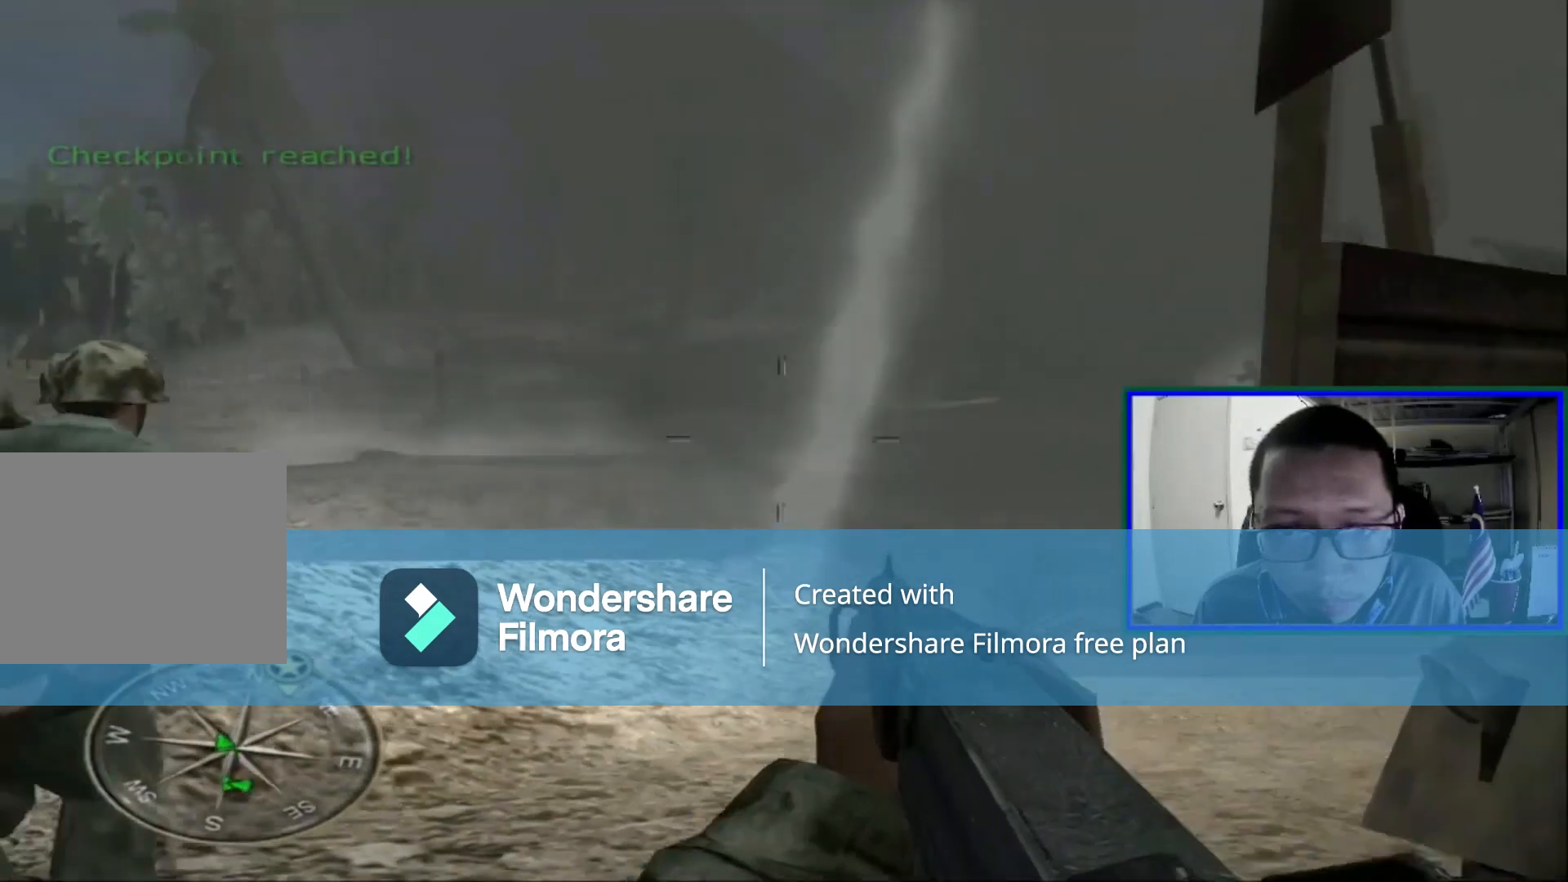
{"buttons": [], "left_stick": "center", "right_stick": "center", "events": [[80, "right_stick", "center"], [280, "Y", "down"], [360, "Y", "up"]]}
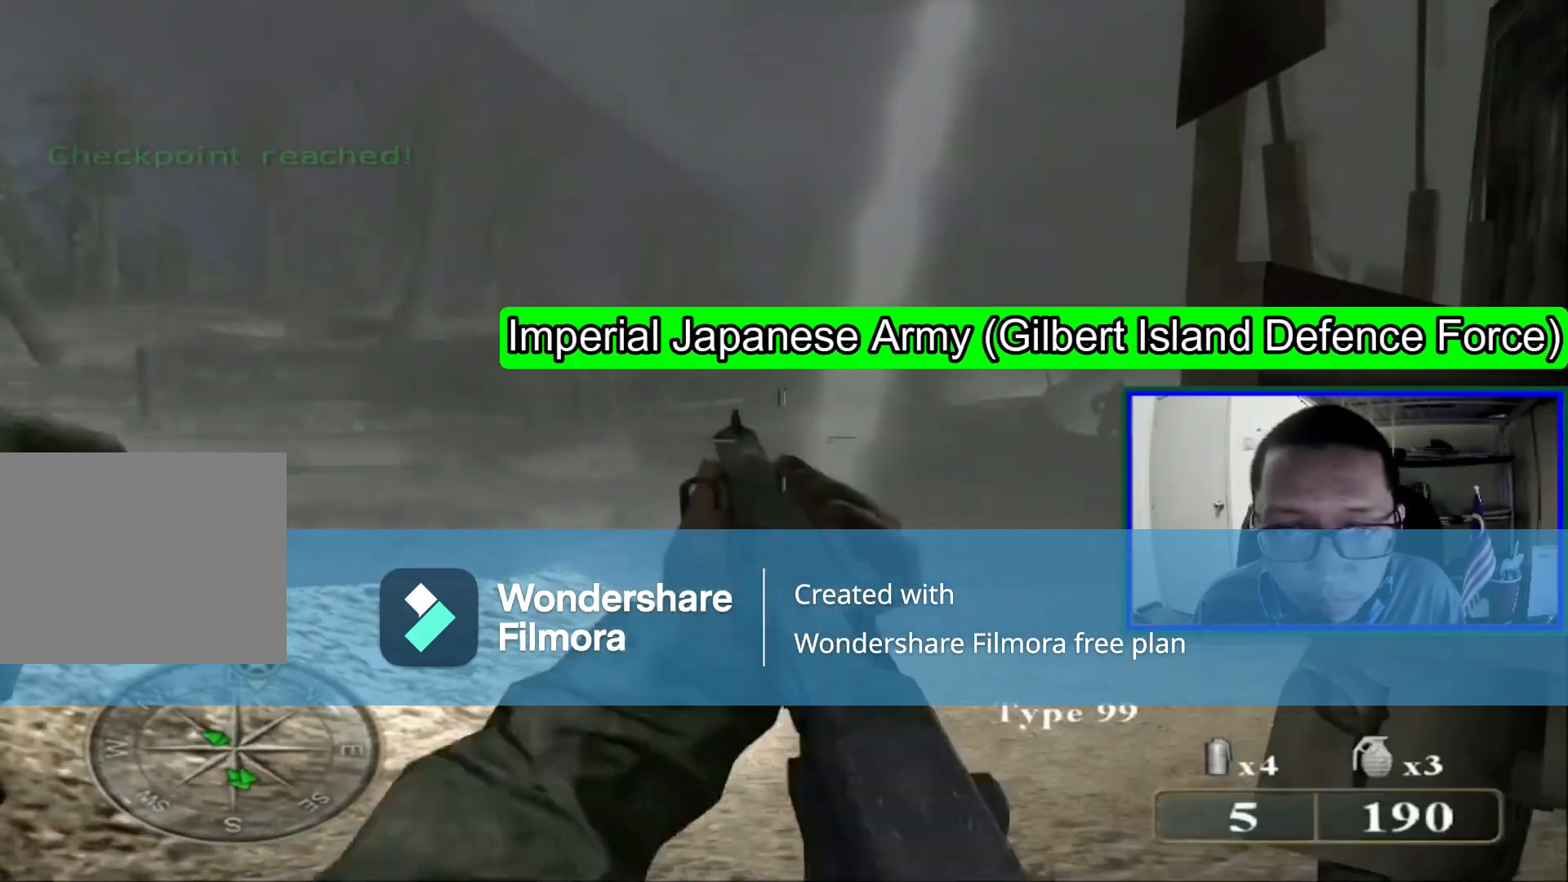
{"buttons": [], "left_stick": "center", "right_stick": "center", "events": [[280, "right_stick", "right"], [480, "right_stick", "center"]]}
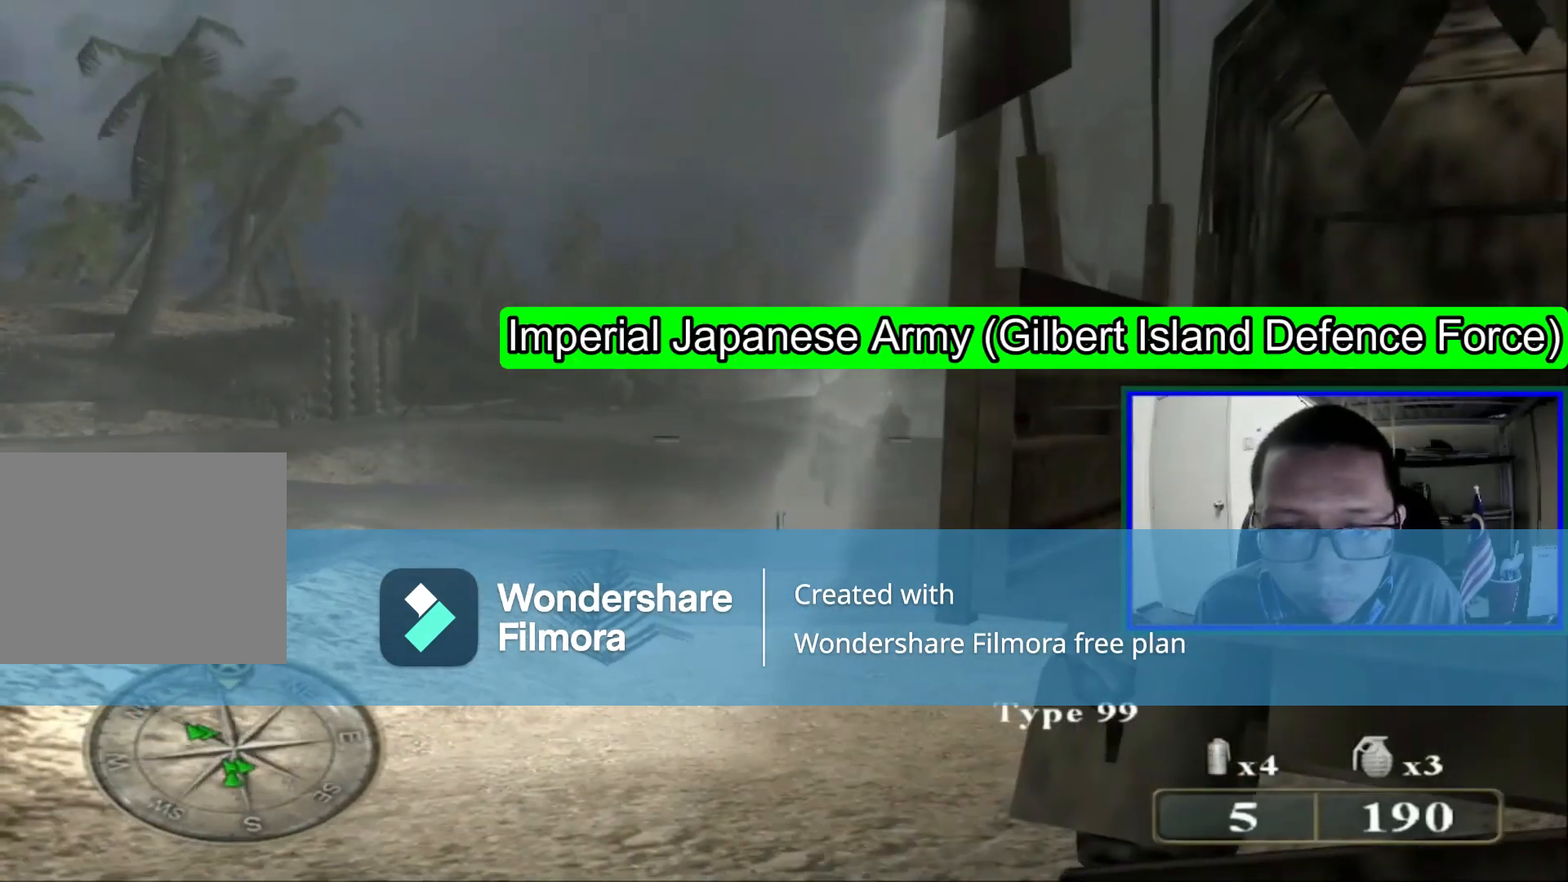
{"buttons": [], "left_stick": "center", "right_stick": "center", "events": []}
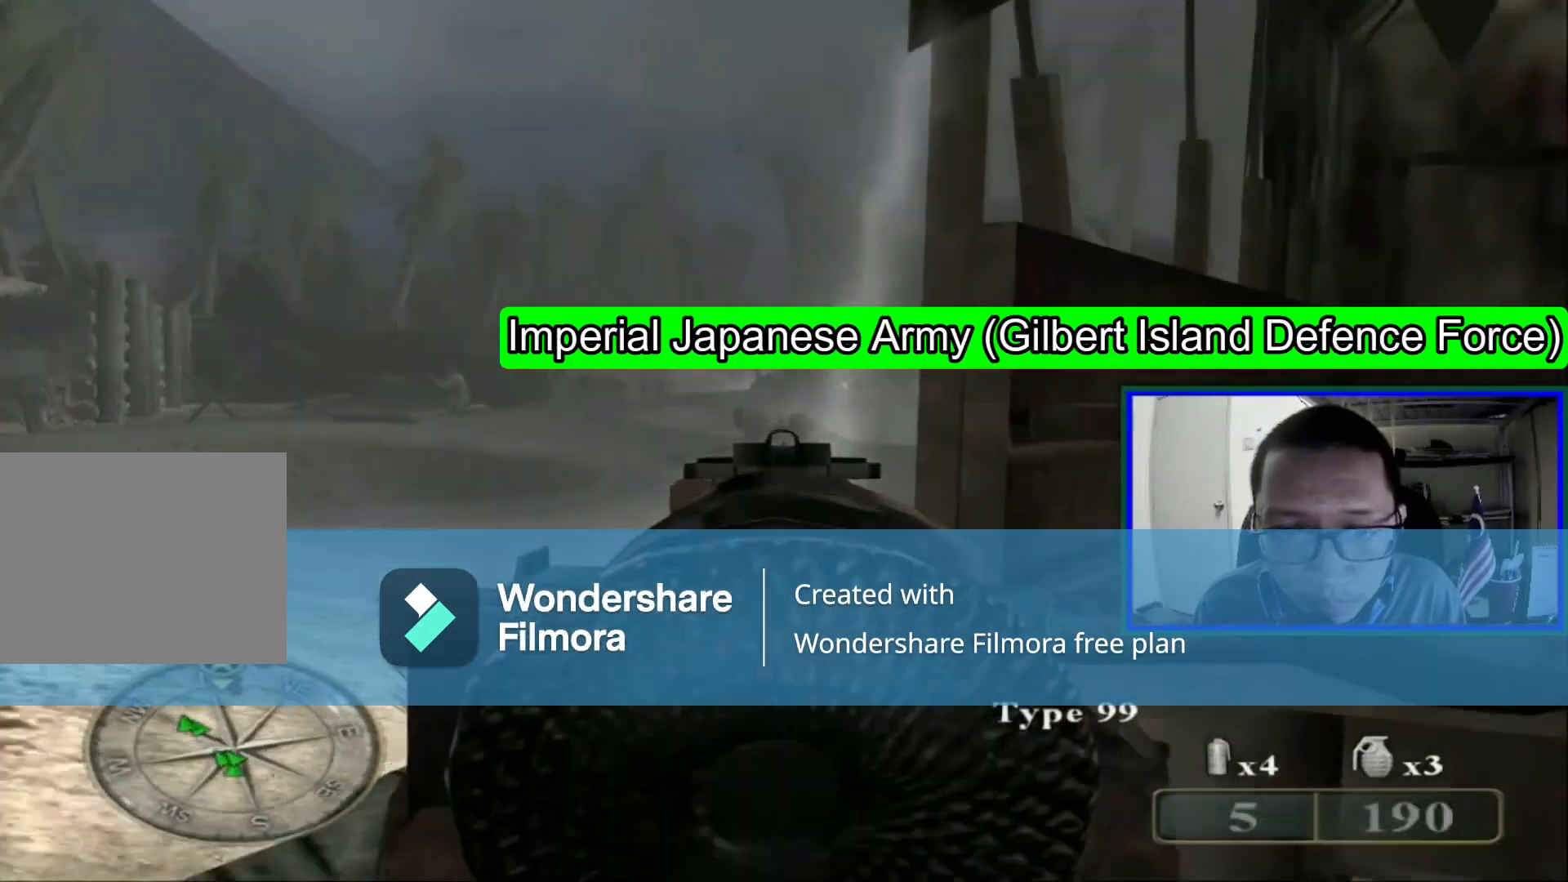
{"buttons": [], "left_stick": "center", "right_stick": "center", "events": [[120, "R1", "down"], [280, "R1", "up"]]}
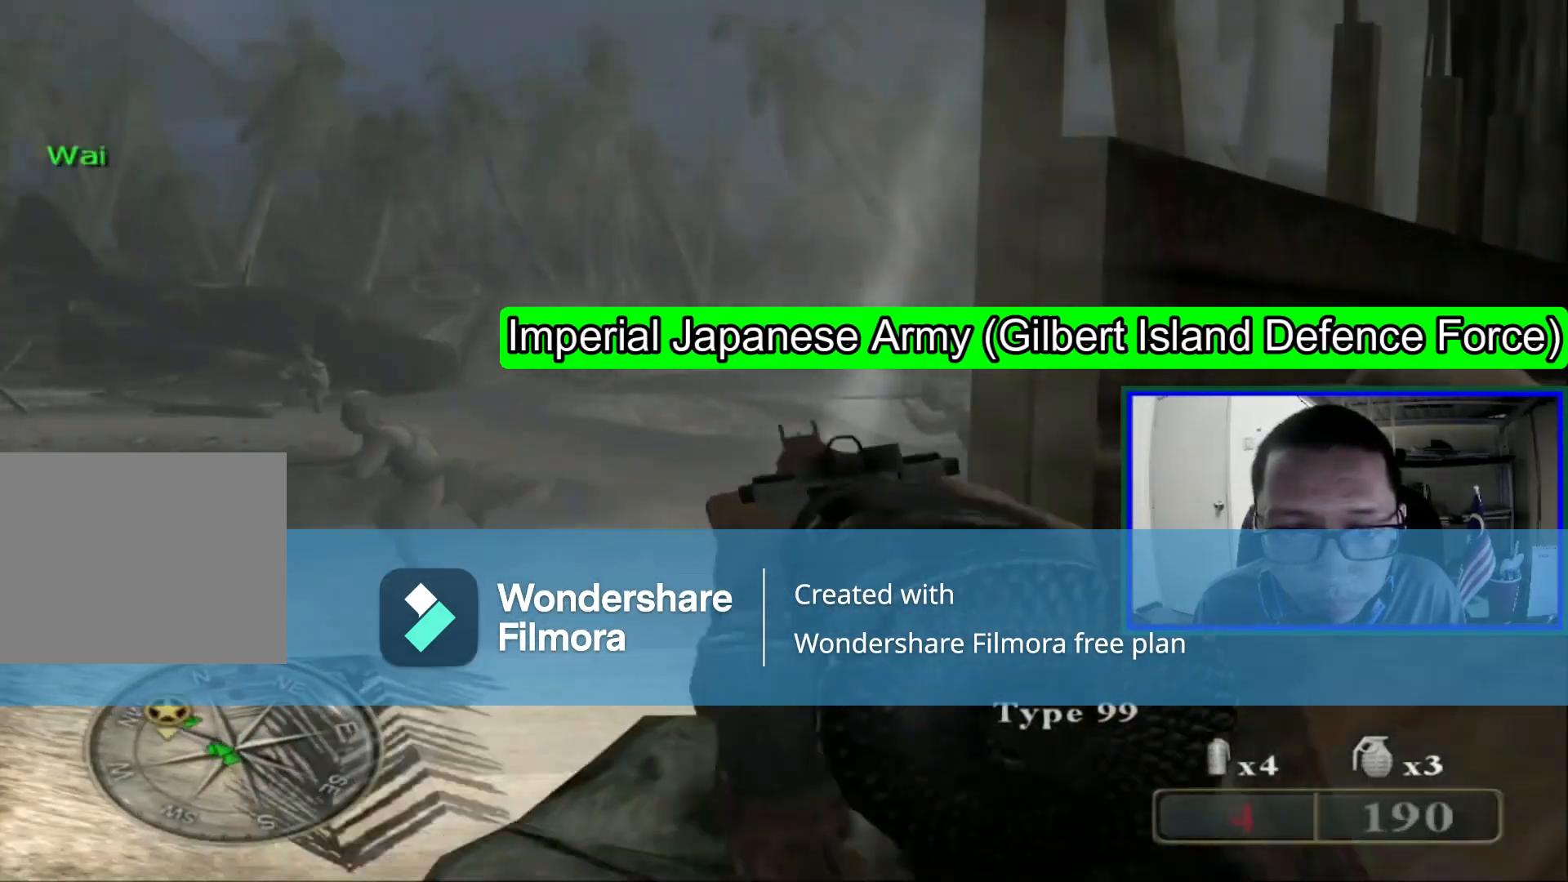
{"buttons": [], "left_stick": "down", "right_stick": "left", "events": [[320, "left_stick", "down"], [400, "right_stick", "left"]]}
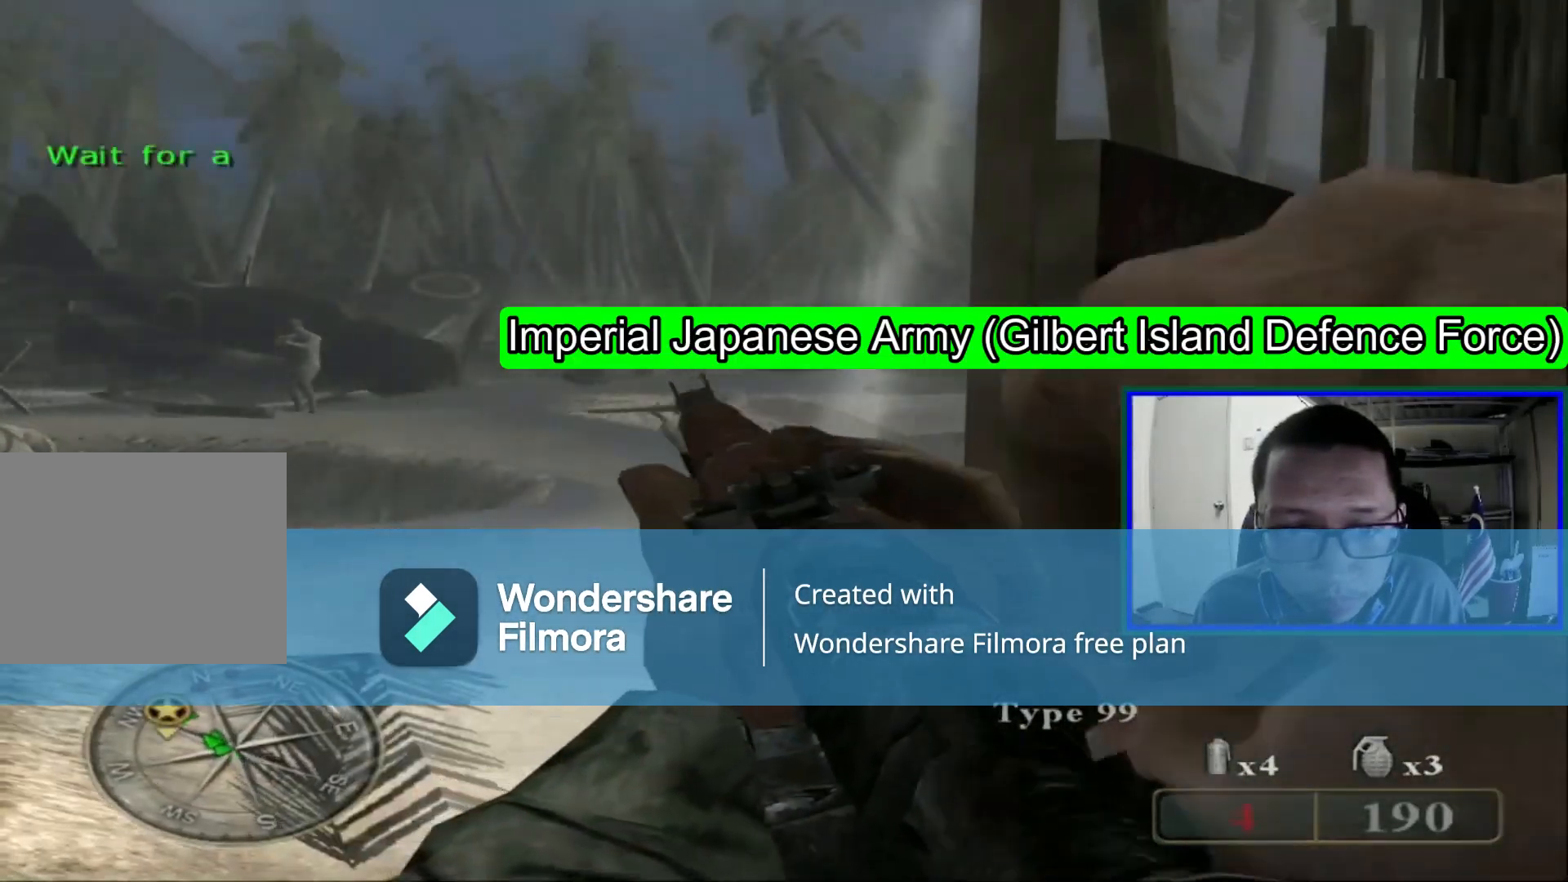
{"buttons": [], "left_stick": "center", "right_stick": "left", "events": [[80, "right_stick", "center"], [200, "left_stick", "center"], [320, "right_stick", "left"]]}